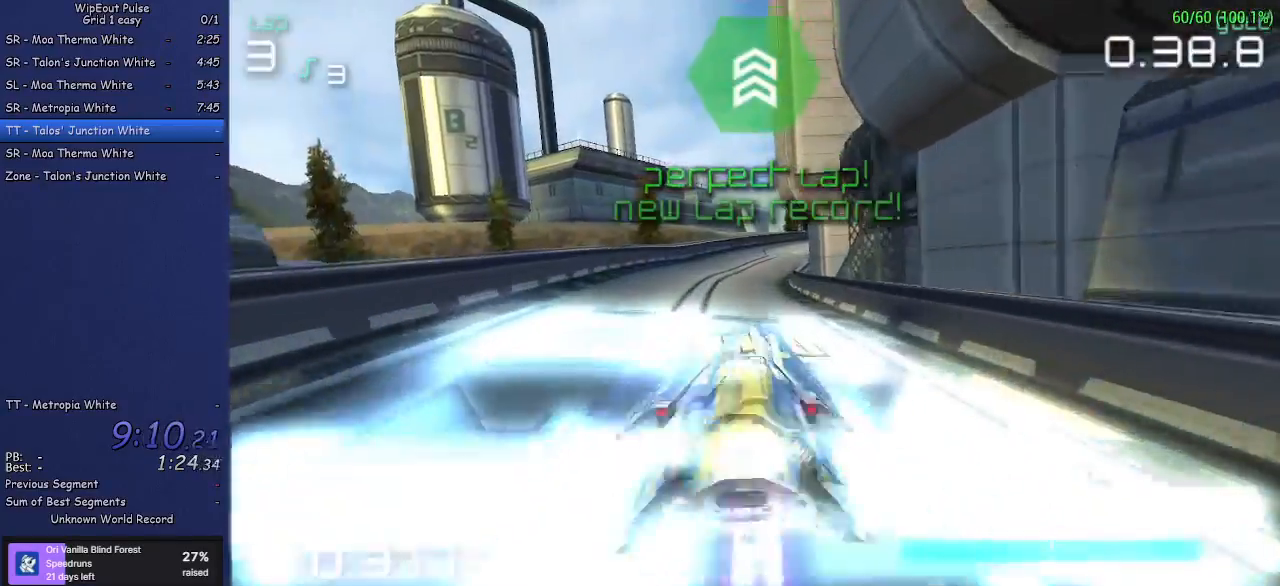
Gameplay with a controller (PlayStation layout); each line is a JSON object with the inputs held at the frame after it. "events" lists button and stick changes between this image and that frame as [ms after this image, input, new state], when the widget could be followed in between. Not read: L3 R3 right_stick.
{"buttons": ["R2"], "left_stick": "up-right", "events": [[83, "left_stick", "right"], [217, "left_stick", "center"], [500, "left_stick", "up-right"]]}
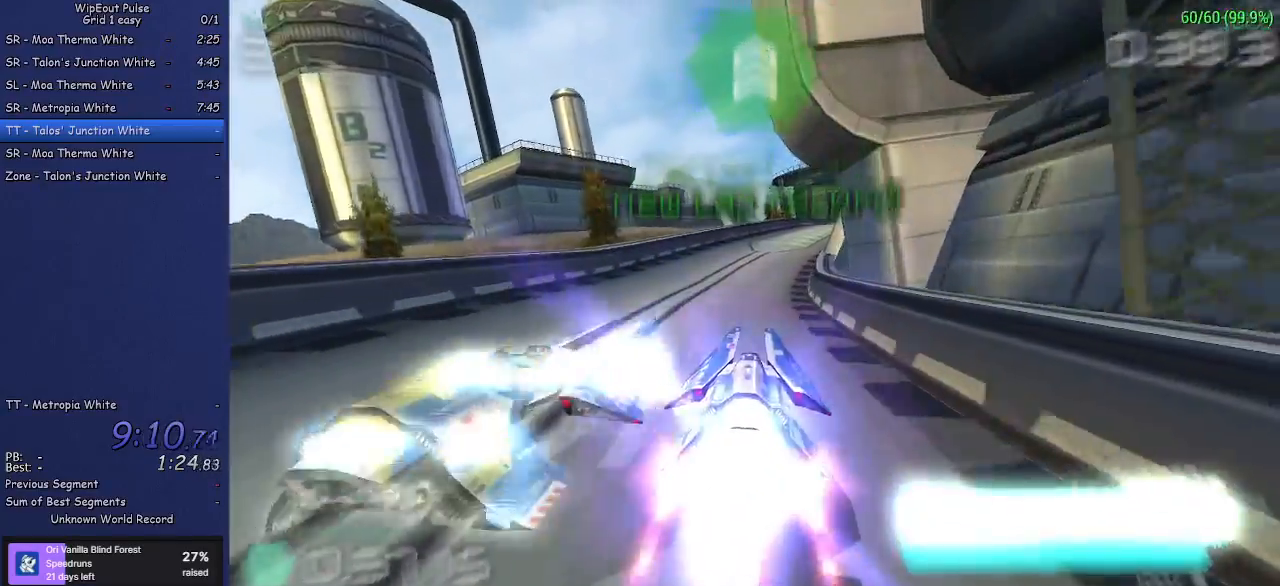
{"buttons": ["R2"], "left_stick": "center", "events": [[167, "left_stick", "center"], [283, "left_stick", "right"], [483, "left_stick", "center"]]}
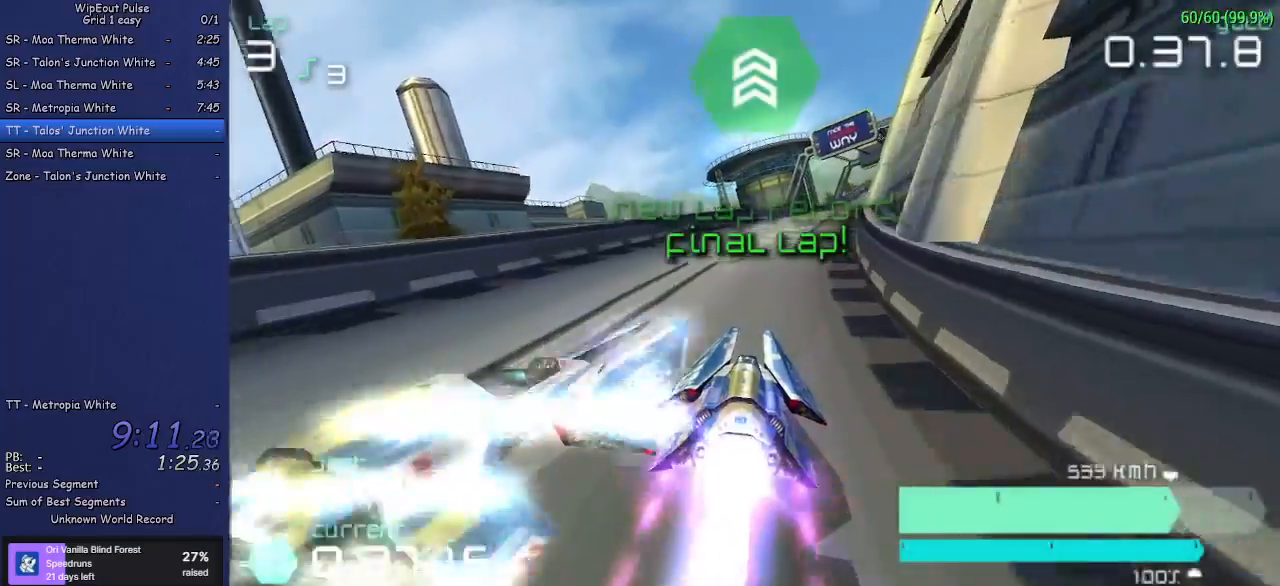
{"buttons": ["R2"], "left_stick": "center", "events": [[283, "left_stick", "up-right"], [417, "left_stick", "center"]]}
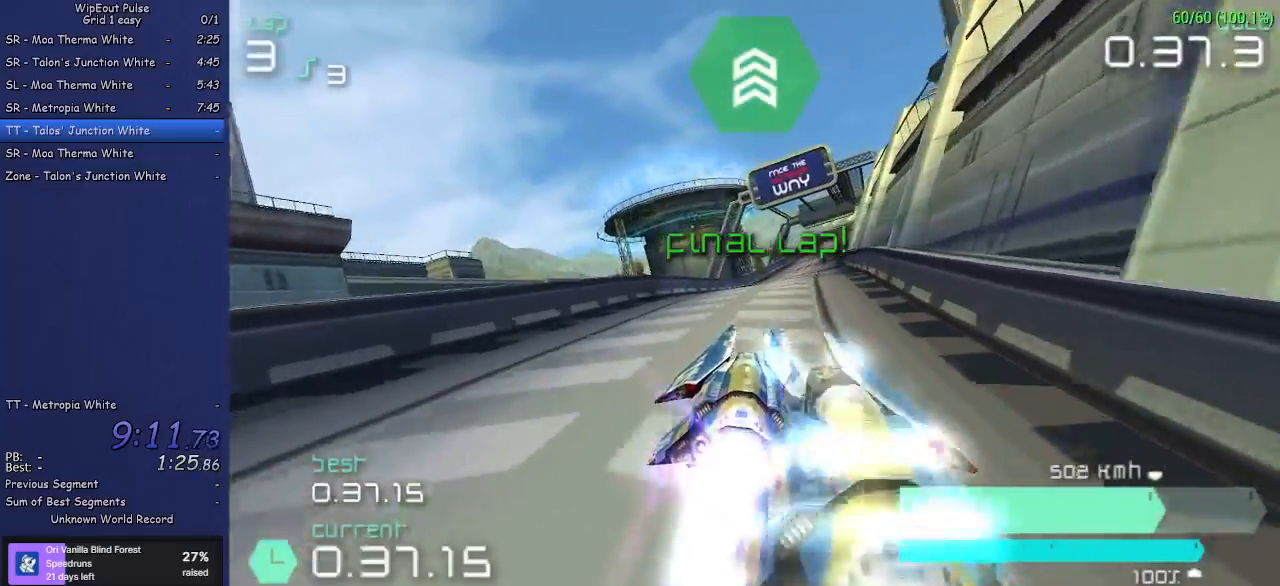
{"buttons": ["R2"], "left_stick": "right", "events": [[233, "left_stick", "left"], [400, "left_stick", "center"], [500, "left_stick", "right"]]}
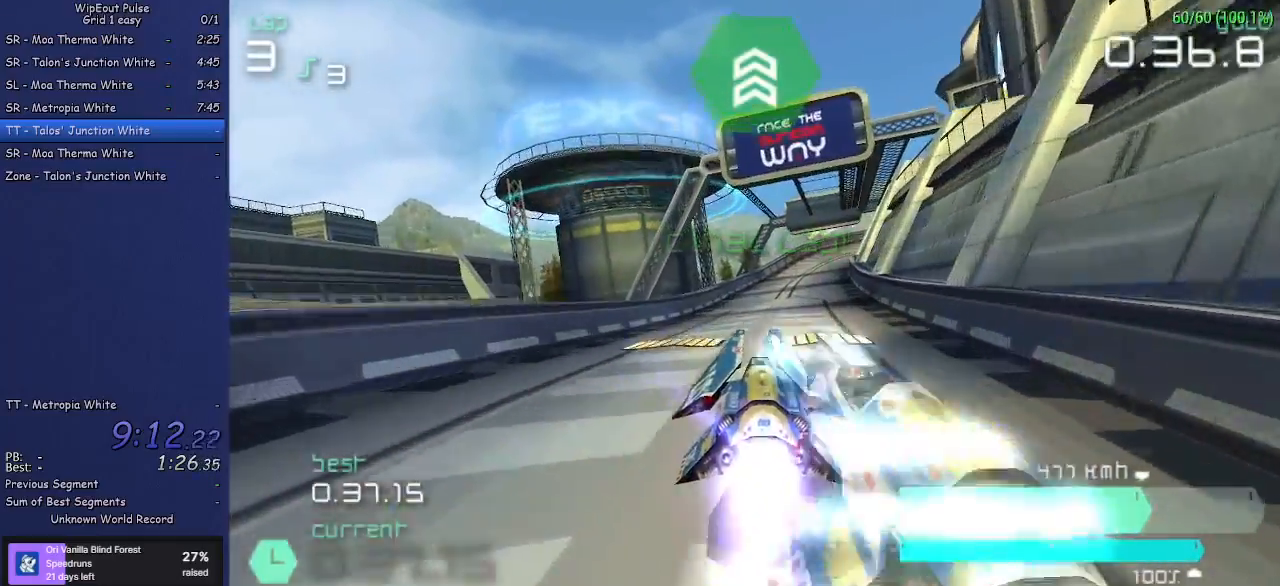
{"buttons": ["R2"], "left_stick": "center", "events": [[67, "left_stick", "center"], [167, "left_stick", "right"], [500, "left_stick", "center"]]}
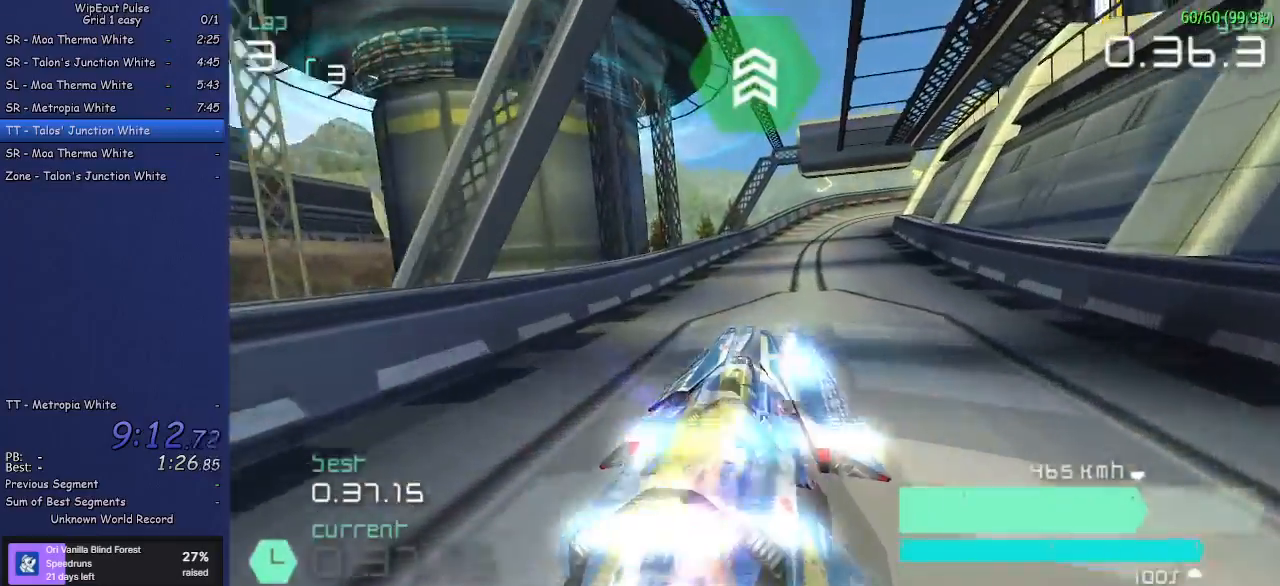
{"buttons": ["R2"], "left_stick": "center", "events": [[200, "left_stick", "up-right"], [350, "left_stick", "center"]]}
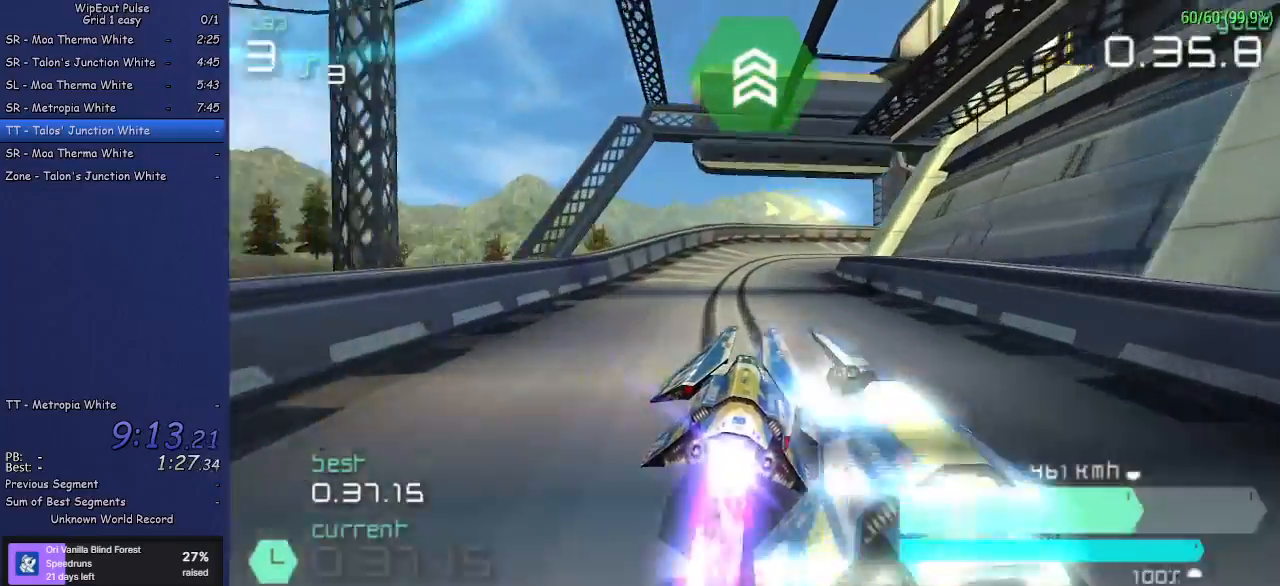
{"buttons": ["R2"], "left_stick": "up-right", "events": [[17, "left_stick", "up-right"], [217, "left_stick", "center"], [383, "left_stick", "up-right"]]}
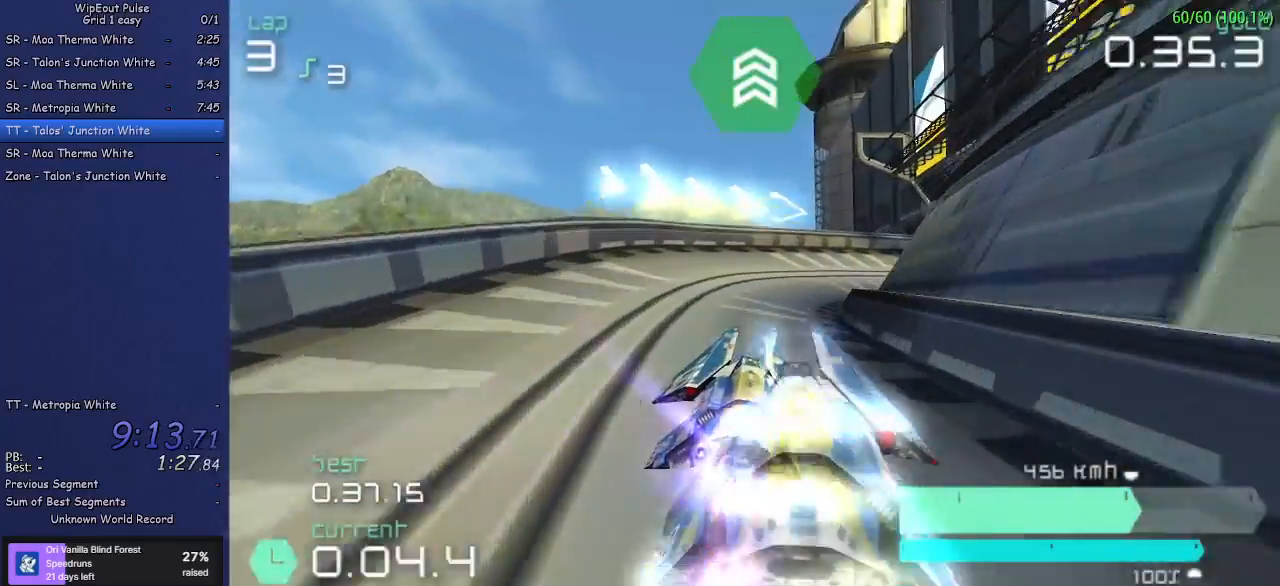
{"buttons": ["R2"], "left_stick": "right", "events": [[67, "left_stick", "center"], [133, "left_stick", "right"], [333, "R1", "down"], [467, "R1", "up"]]}
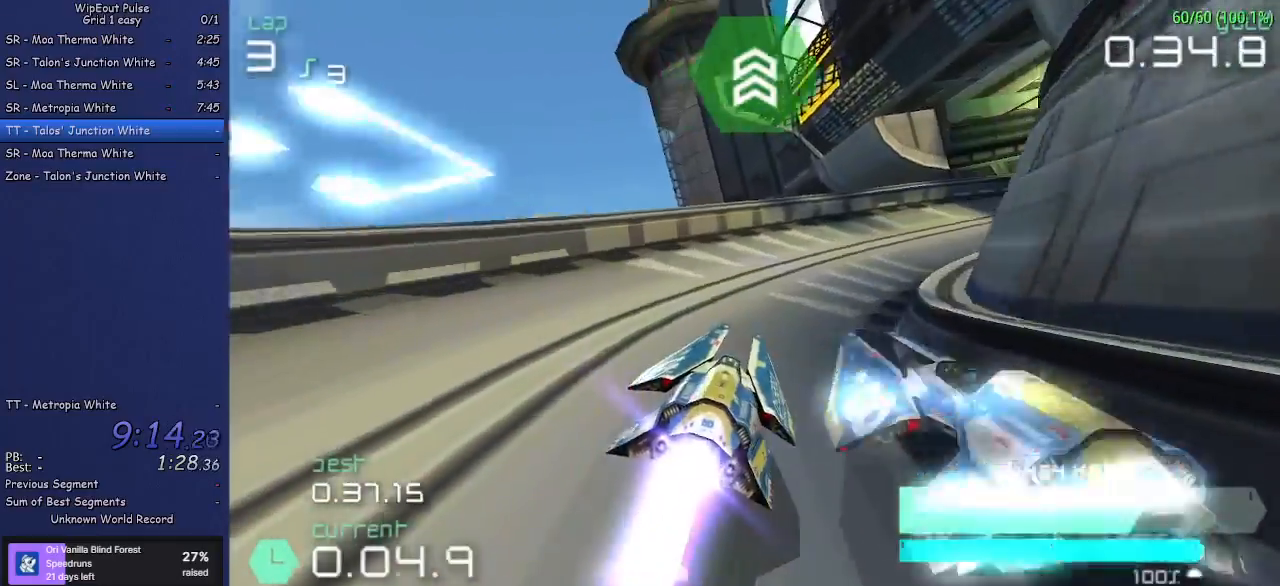
{"buttons": ["R2"], "left_stick": "center", "events": [[117, "left_stick", "center"], [183, "left_stick", "right"], [467, "left_stick", "center"]]}
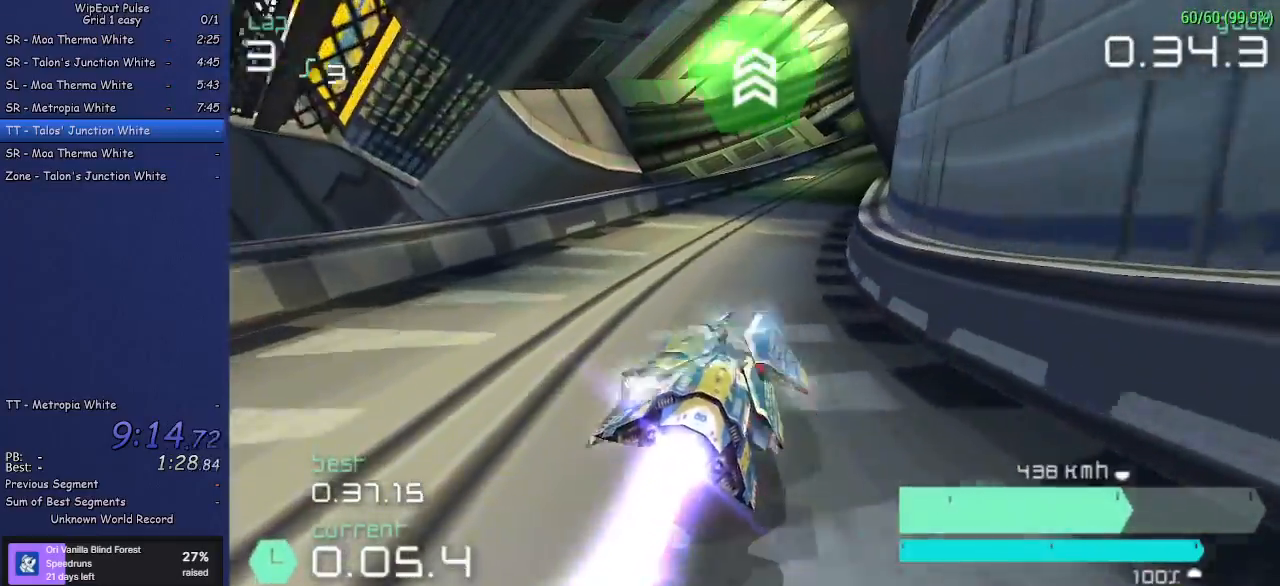
{"buttons": ["R2"], "left_stick": "right", "events": [[500, "left_stick", "right"]]}
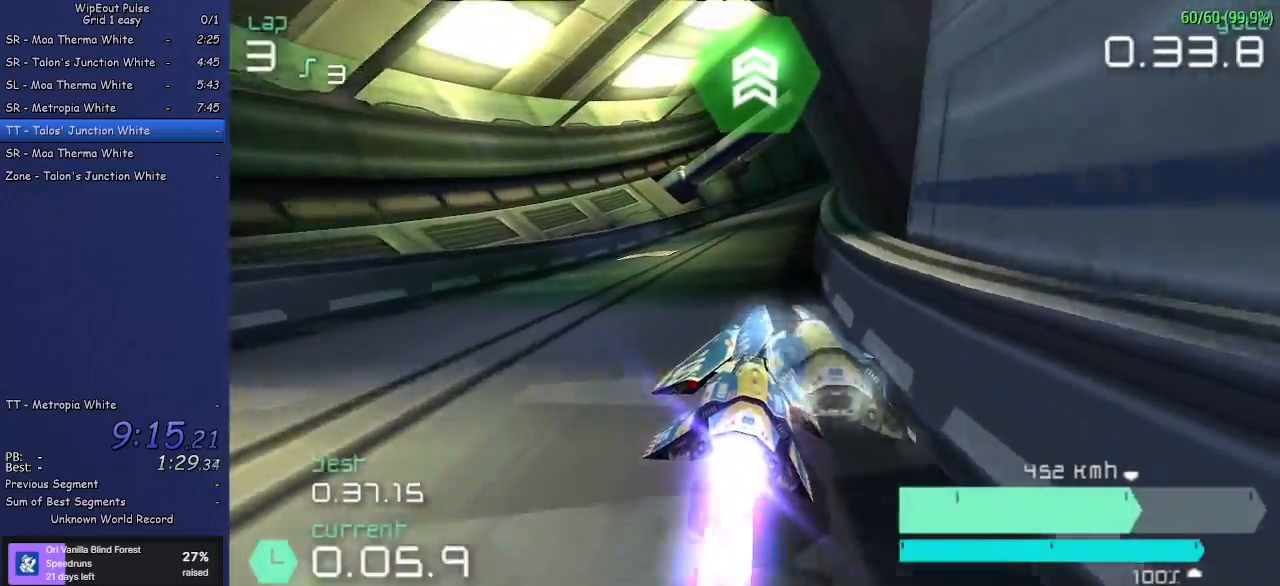
{"buttons": ["R2"], "left_stick": "center", "events": [[233, "left_stick", "center"]]}
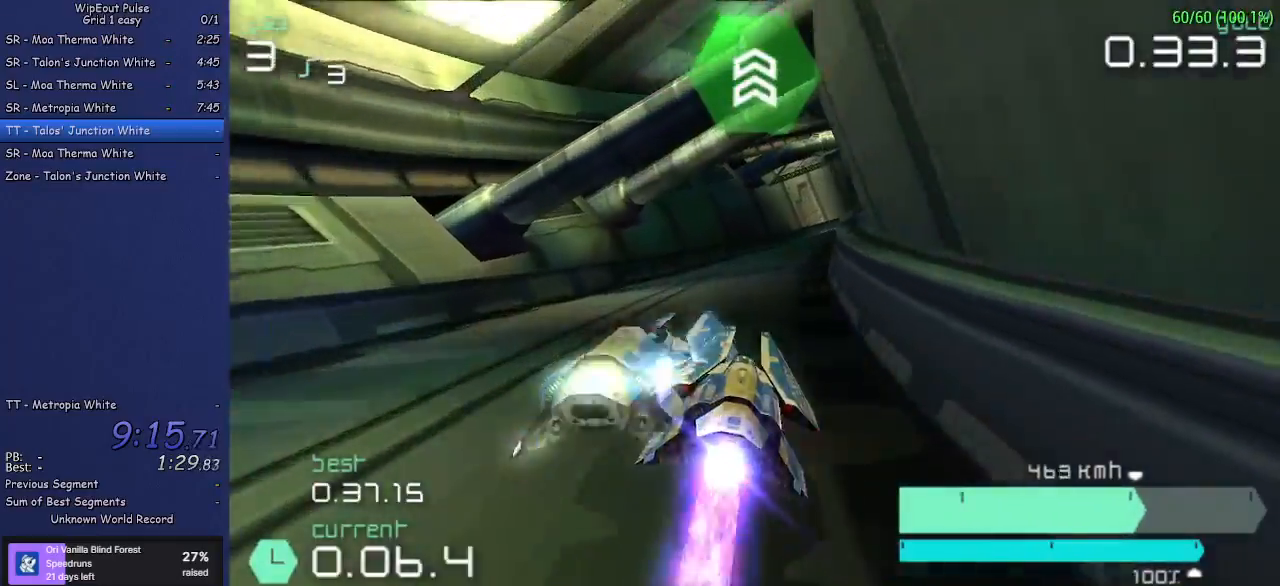
{"buttons": ["R2"], "left_stick": "right", "events": [[150, "left_stick", "right"], [400, "left_stick", "center"], [483, "left_stick", "right"]]}
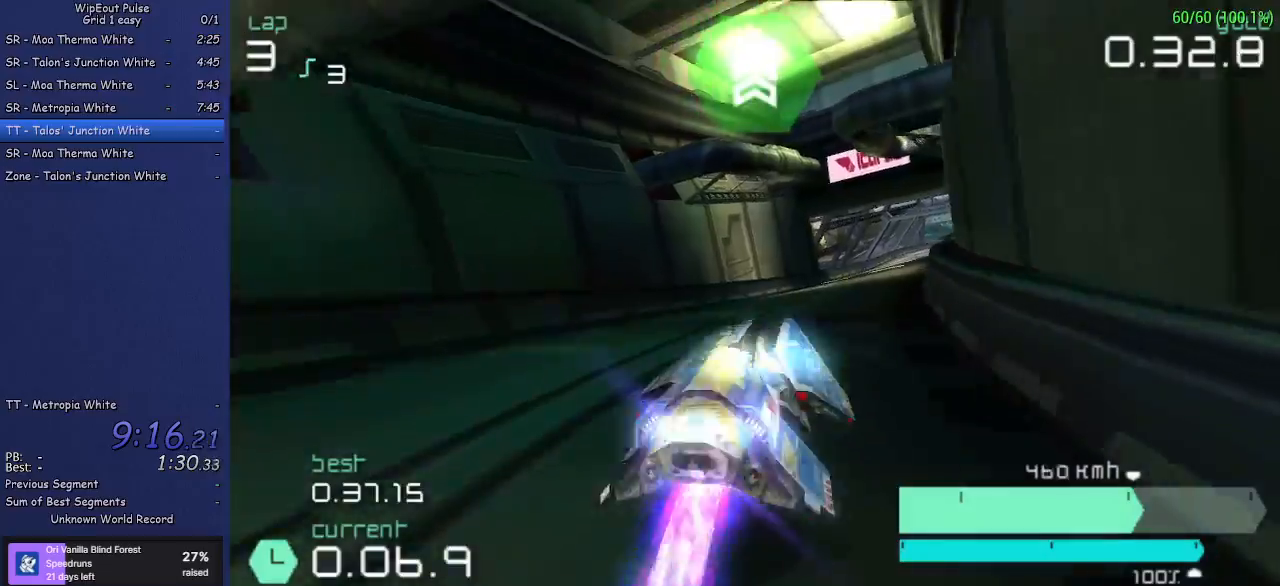
{"buttons": ["R2"], "left_stick": "right", "events": [[183, "left_stick", "center"], [267, "left_stick", "right"]]}
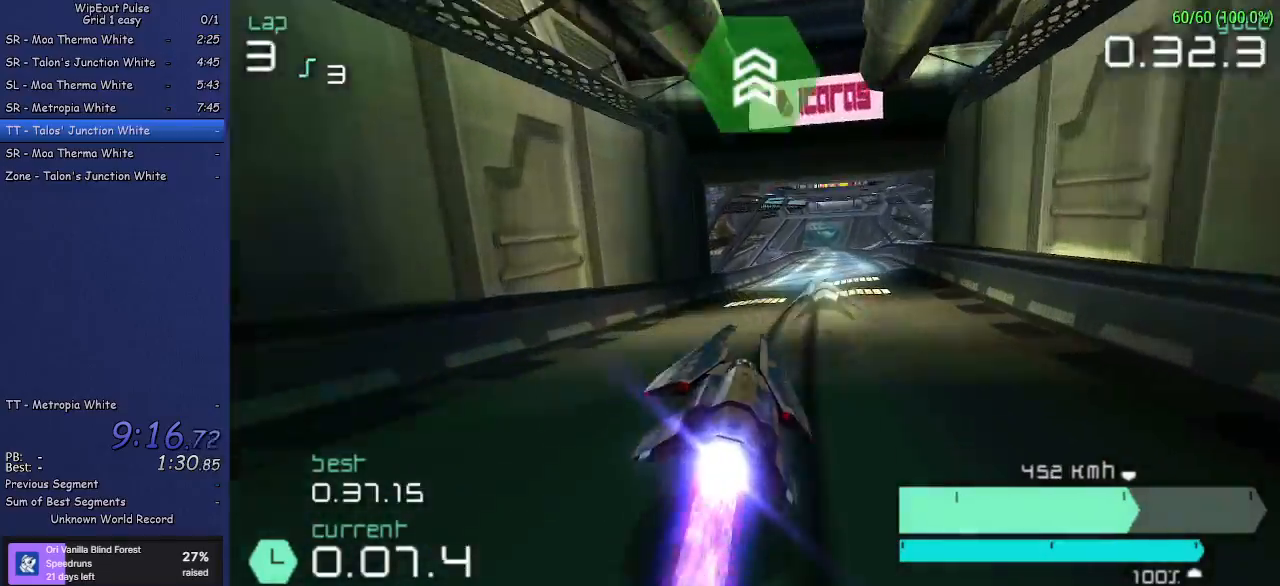
{"buttons": ["R2"], "left_stick": "left", "events": [[250, "left_stick", "center"], [350, "left_stick", "left"]]}
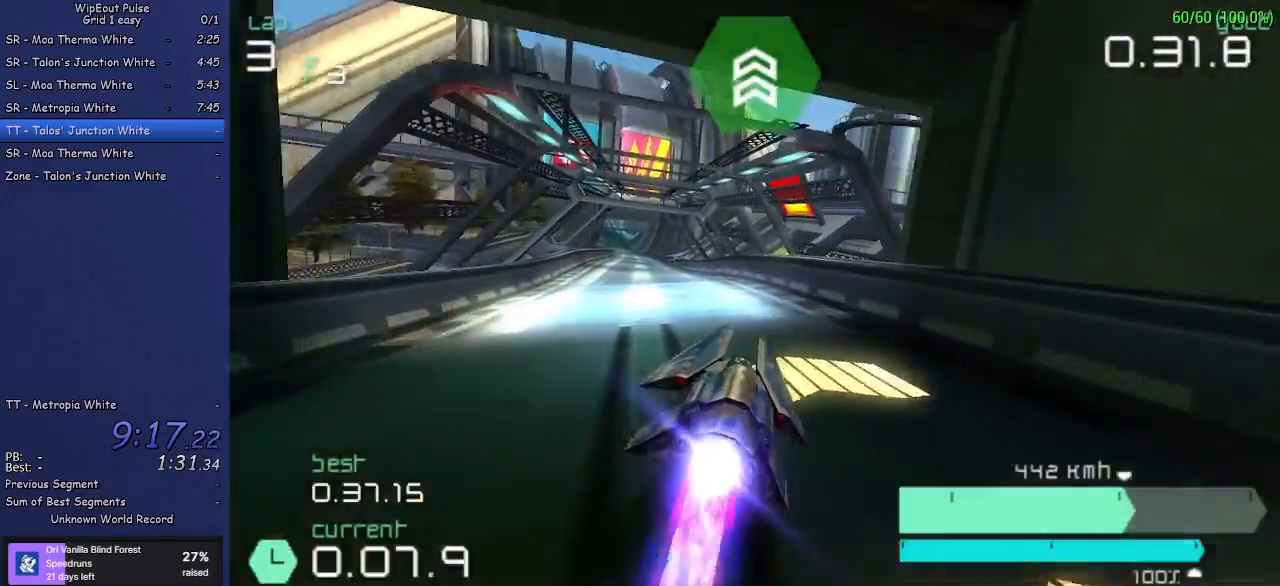
{"buttons": ["R2"], "left_stick": "center", "events": [[233, "left_stick", "center"]]}
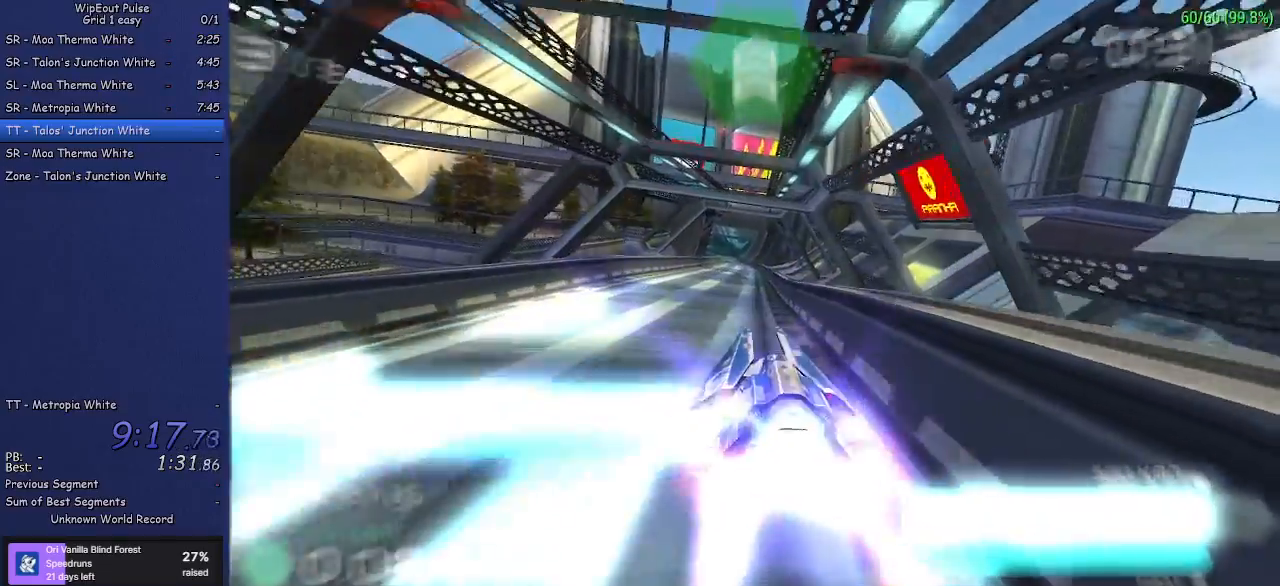
{"buttons": ["R2"], "left_stick": "left", "events": [[83, "left_stick", "right"], [200, "left_stick", "center"], [417, "left_stick", "left"]]}
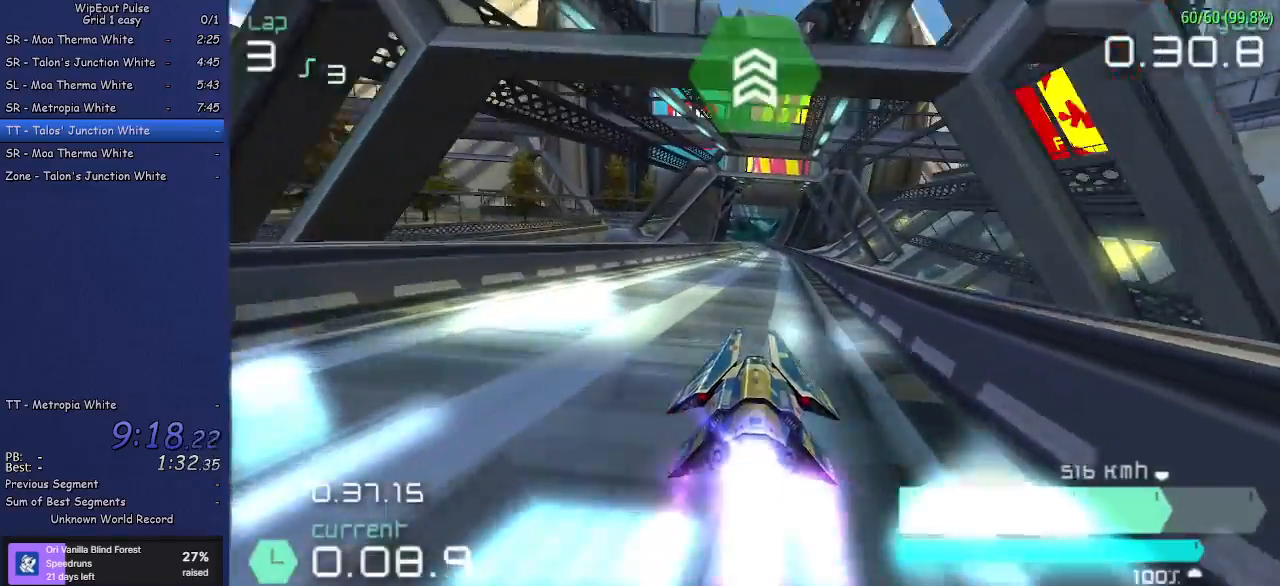
{"buttons": ["R2"], "left_stick": "center", "events": [[83, "left_stick", "center"], [267, "left_stick", "right"], [450, "left_stick", "center"]]}
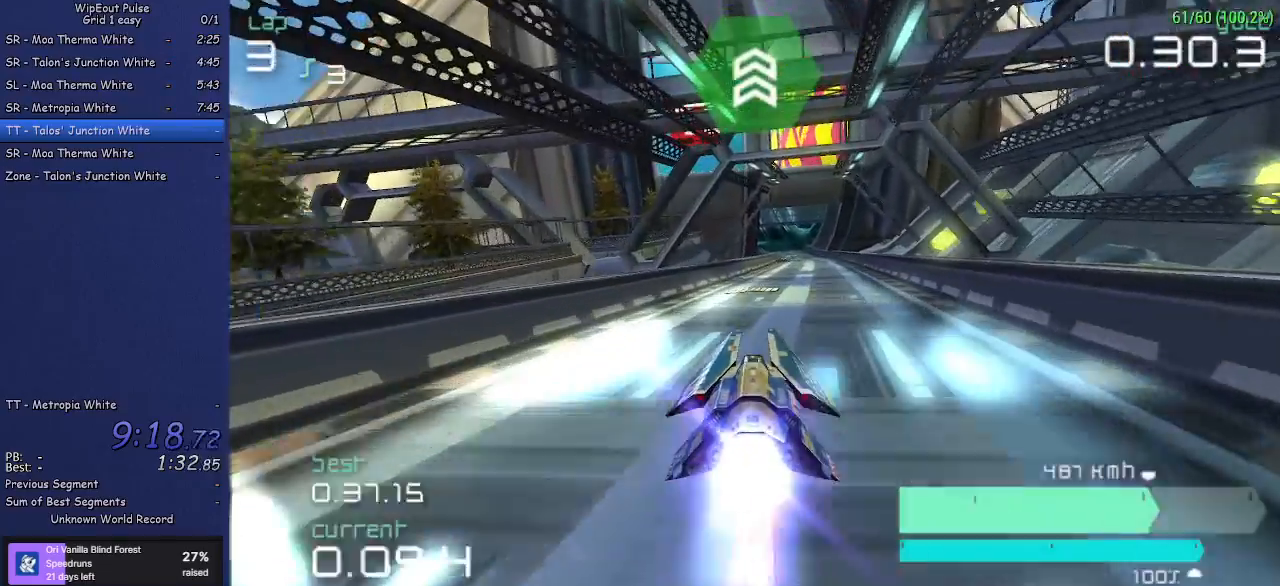
{"buttons": ["R2"], "left_stick": "center", "events": [[167, "left_stick", "right"], [333, "left_stick", "center"]]}
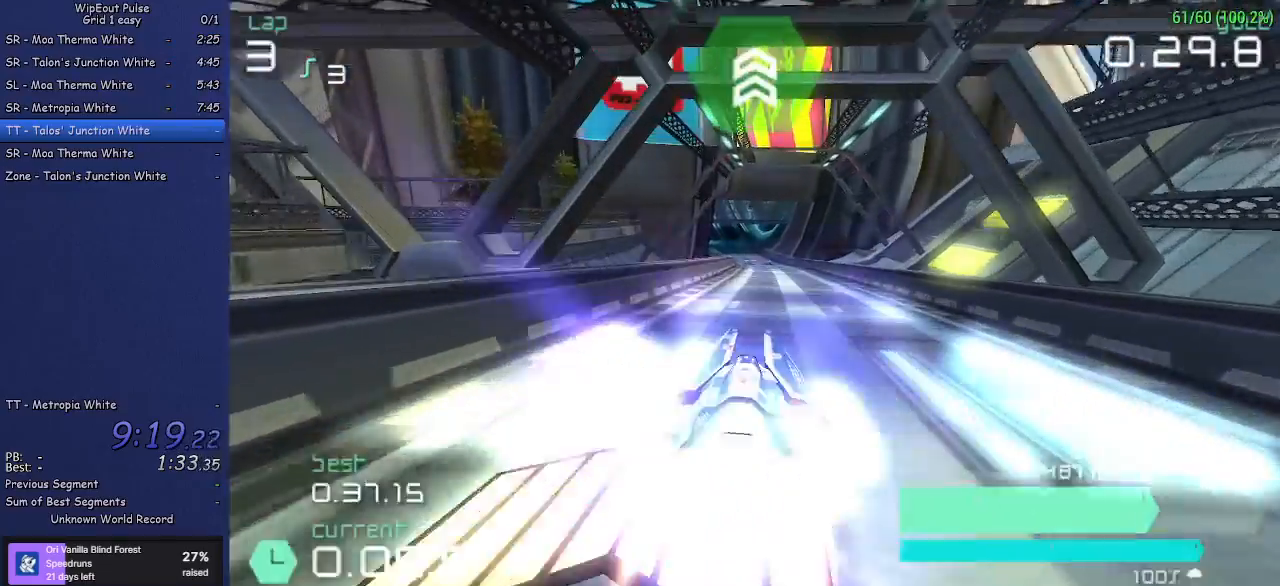
{"buttons": ["R2"], "left_stick": "center", "events": []}
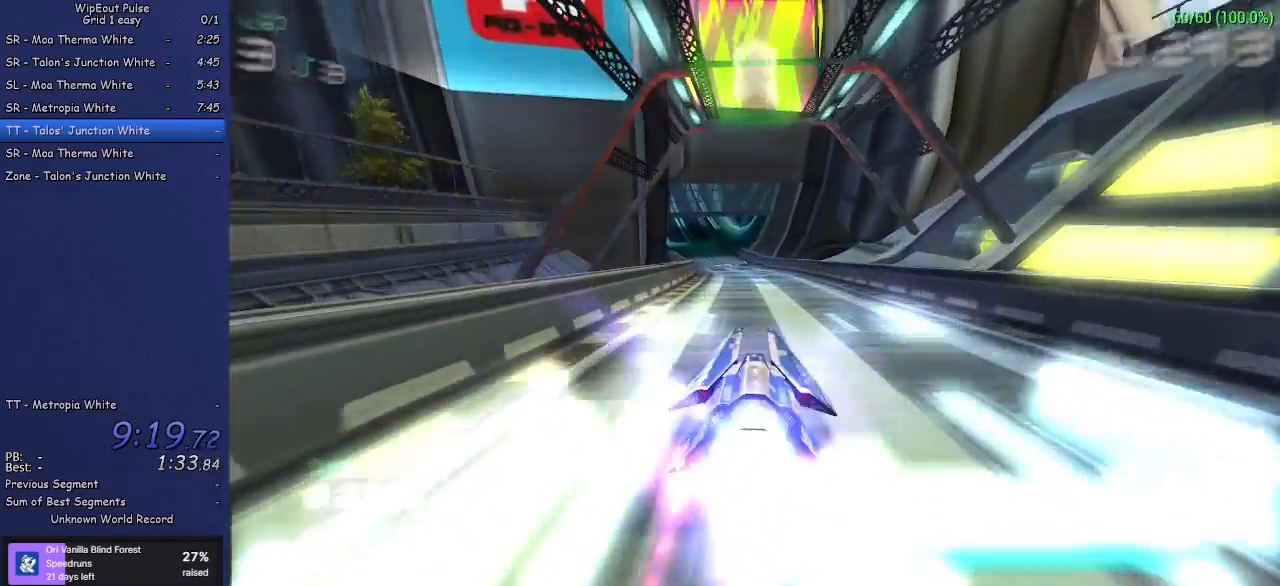
{"buttons": ["R2"], "left_stick": "center", "events": [[83, "left_stick", "left"], [217, "left_stick", "center"]]}
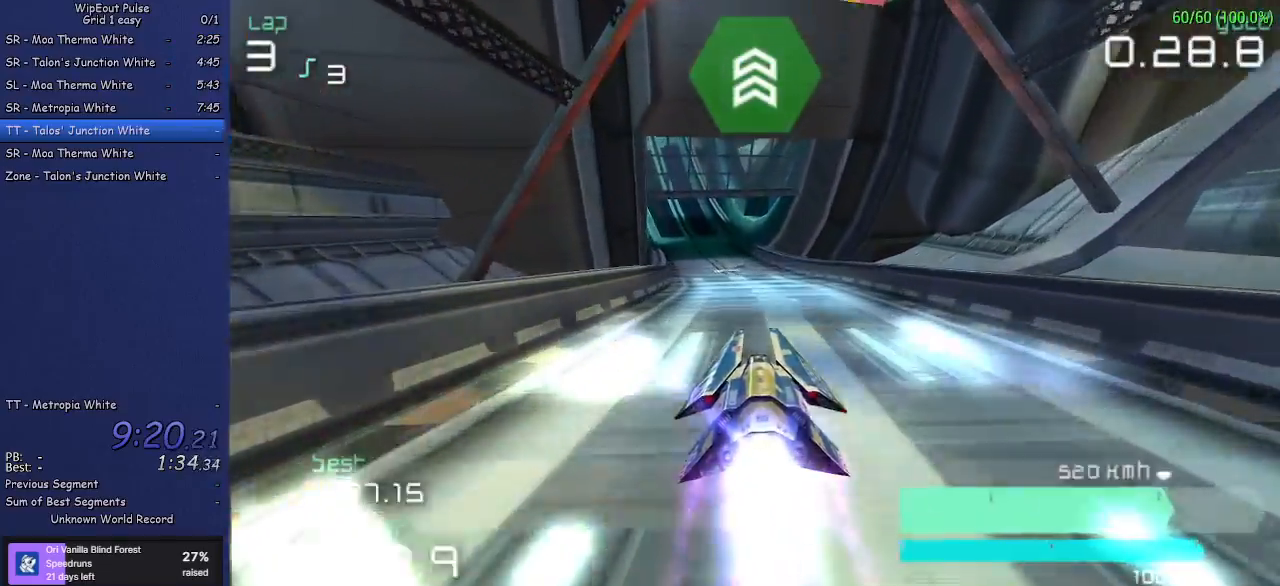
{"buttons": ["R2"], "left_stick": "left", "events": [[83, "left_stick", "left"], [250, "left_stick", "center"], [383, "left_stick", "left"]]}
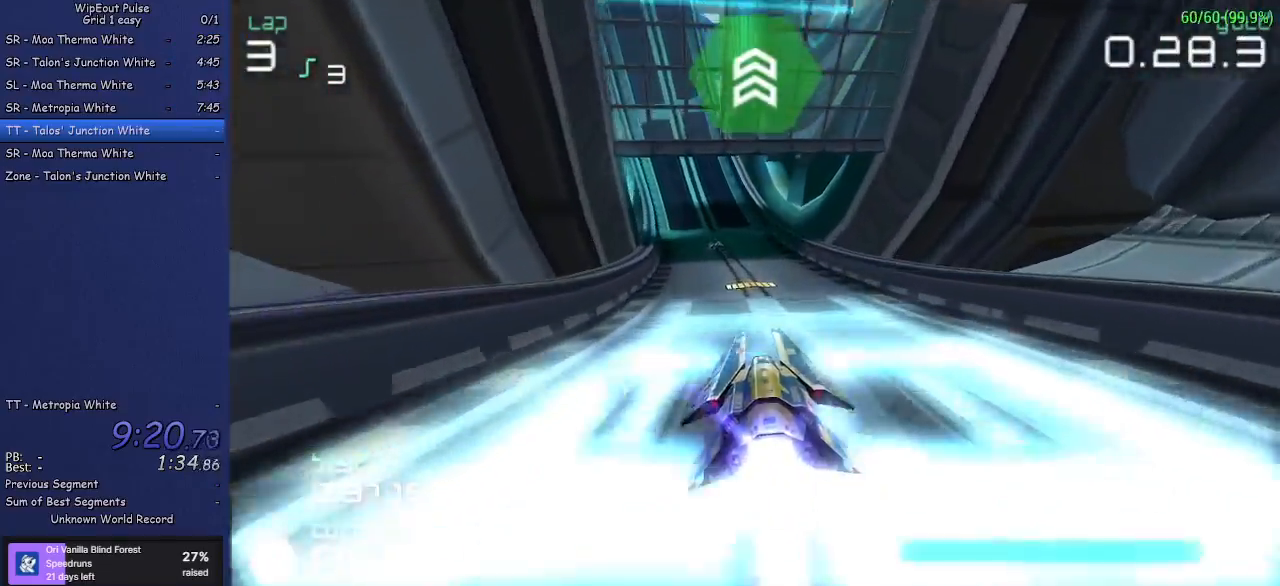
{"buttons": ["R2"], "left_stick": "left", "events": [[50, "left_stick", "center"], [483, "left_stick", "left"]]}
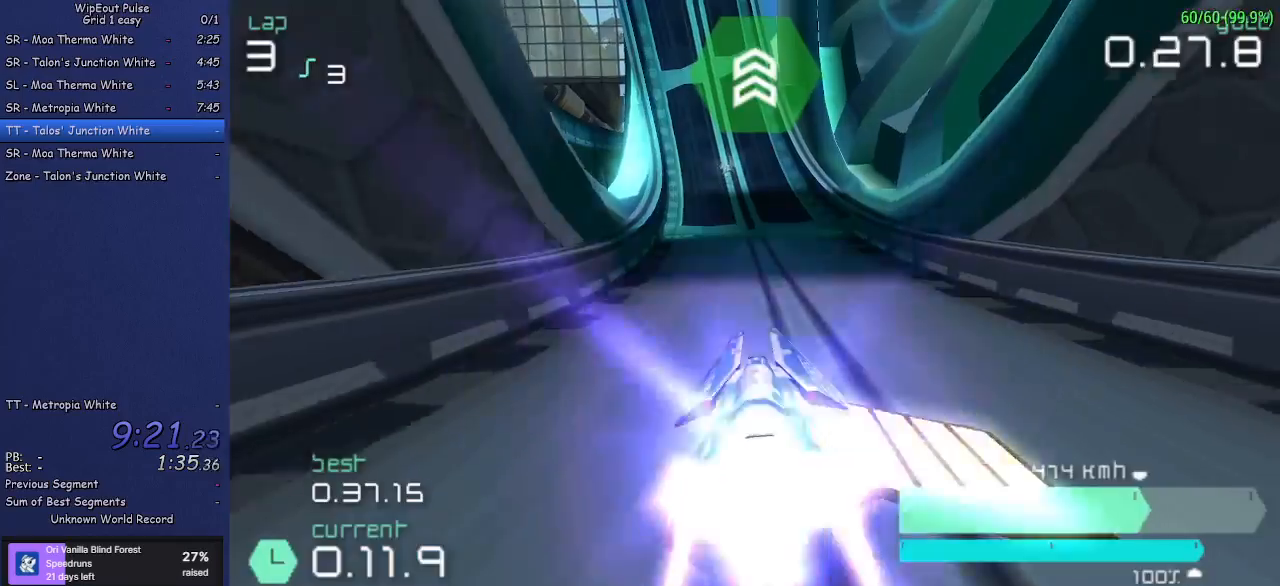
{"buttons": ["SQUARE", "R2"], "left_stick": "center", "events": [[100, "left_stick", "center"], [267, "left_stick", "left"], [383, "left_stick", "center"], [450, "SQUARE", "down"]]}
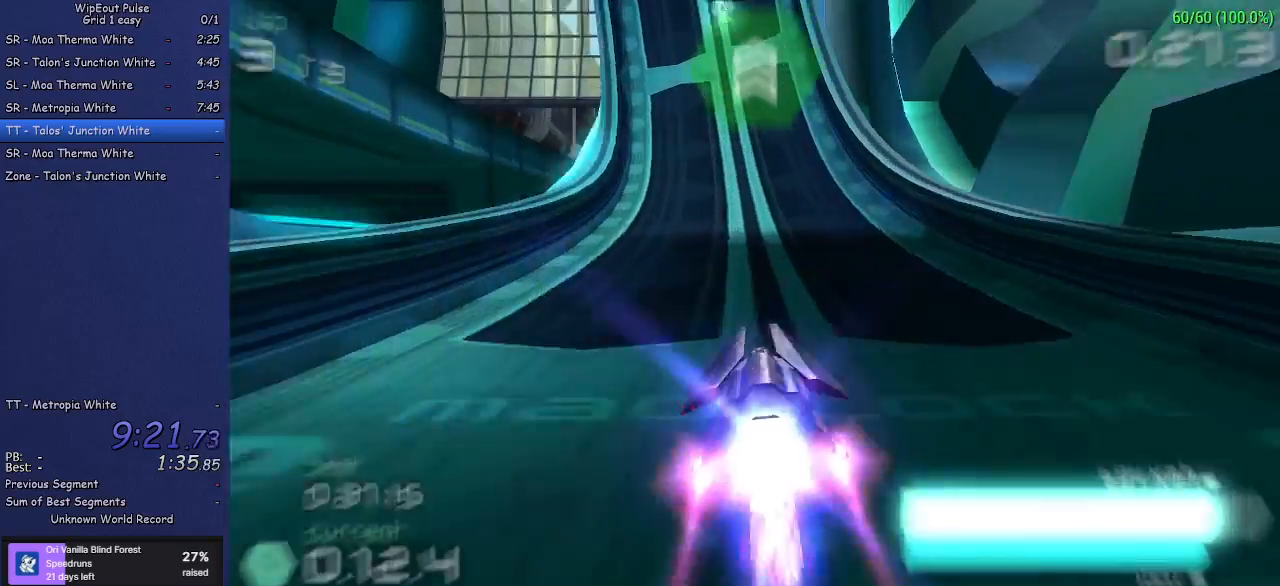
{"buttons": ["R2"], "left_stick": "center", "events": [[100, "SQUARE", "up"]]}
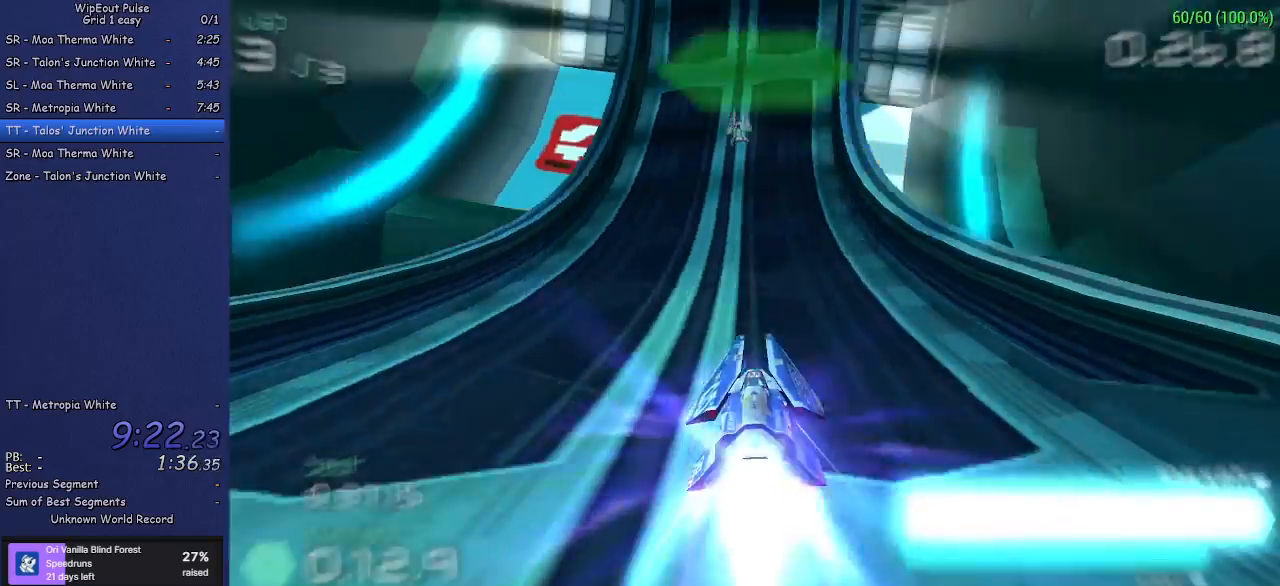
{"buttons": ["R2"], "left_stick": "right", "events": [[200, "left_stick", "right"]]}
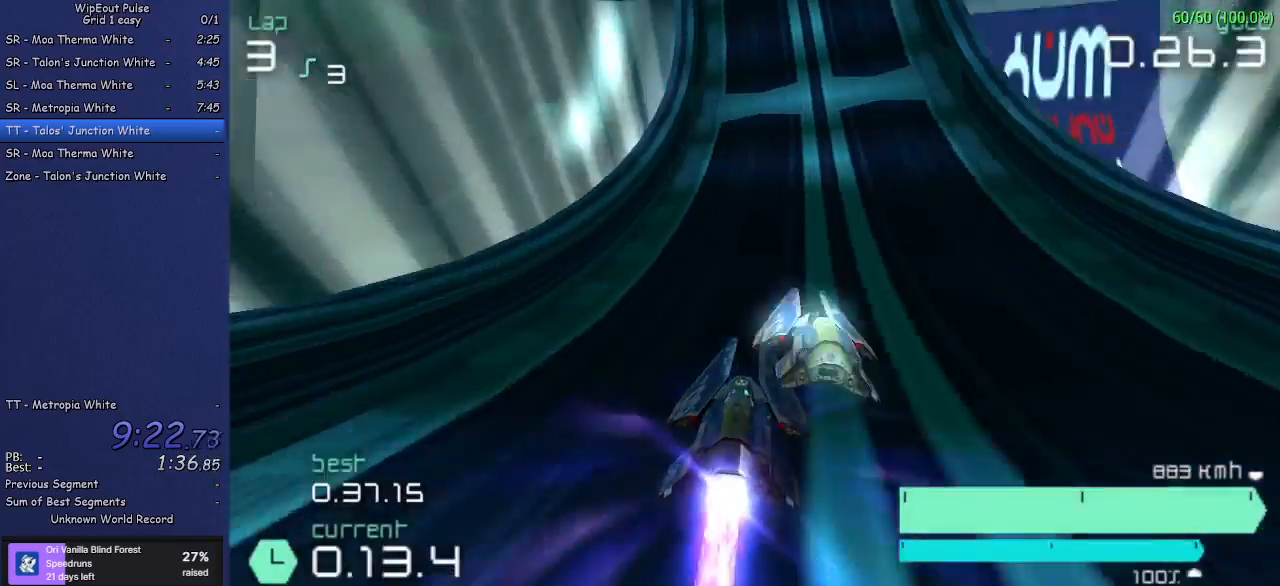
{"buttons": ["R2"], "left_stick": "left", "events": [[33, "left_stick", "center"], [267, "left_stick", "left"]]}
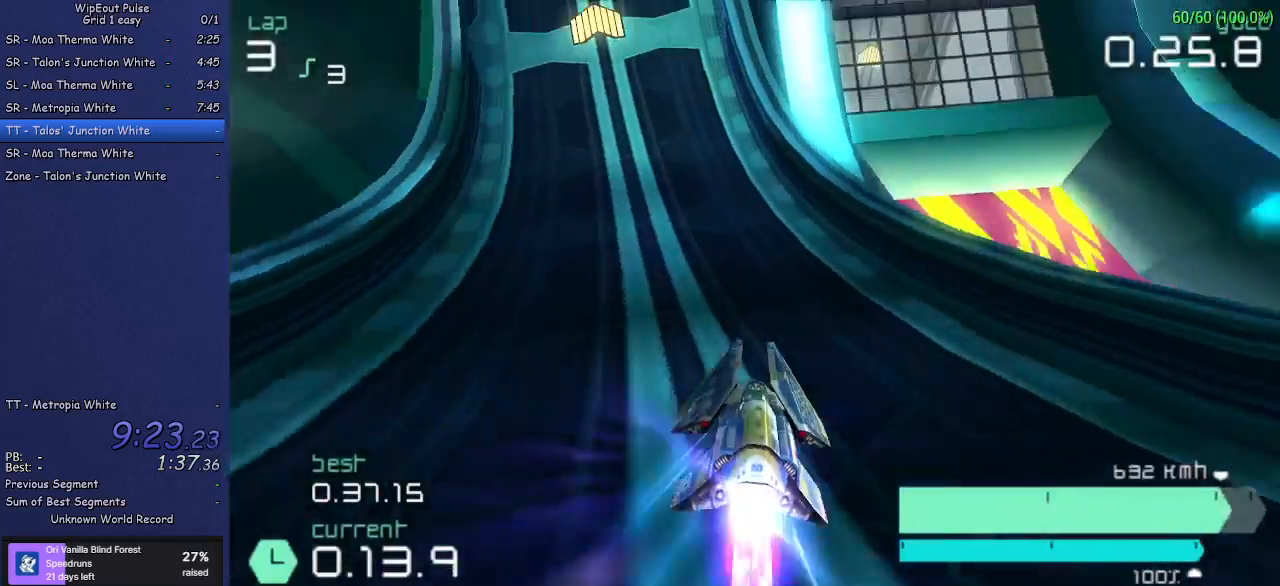
{"buttons": ["R2"], "left_stick": "right", "events": [[150, "left_stick", "center"], [433, "left_stick", "right"]]}
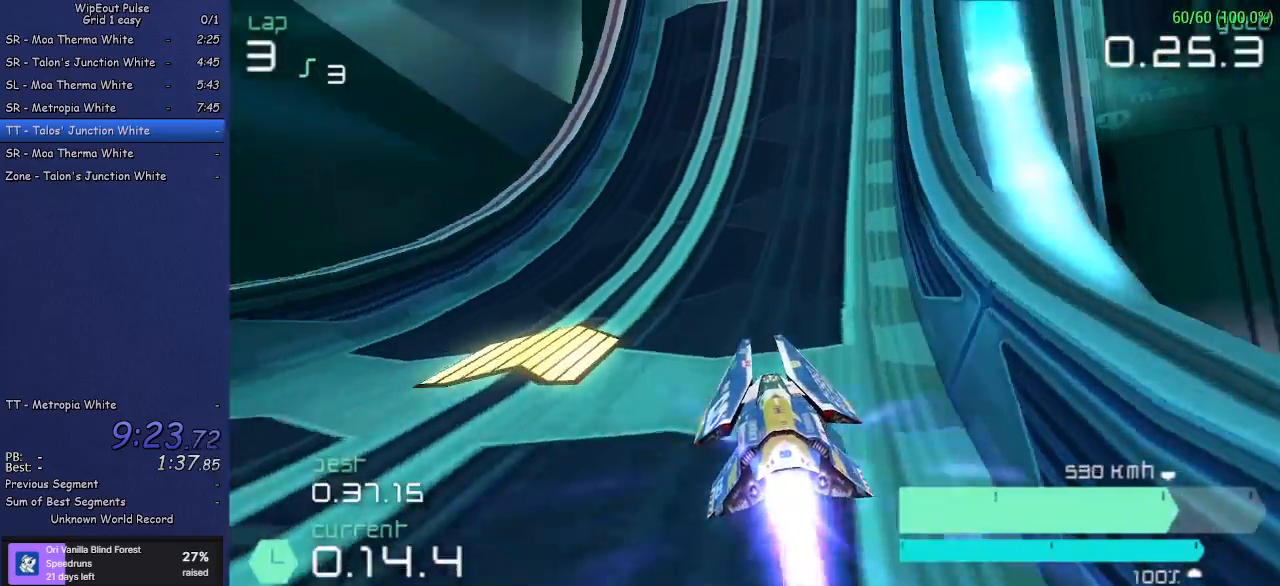
{"buttons": ["R2"], "left_stick": "center", "events": [[300, "left_stick", "center"]]}
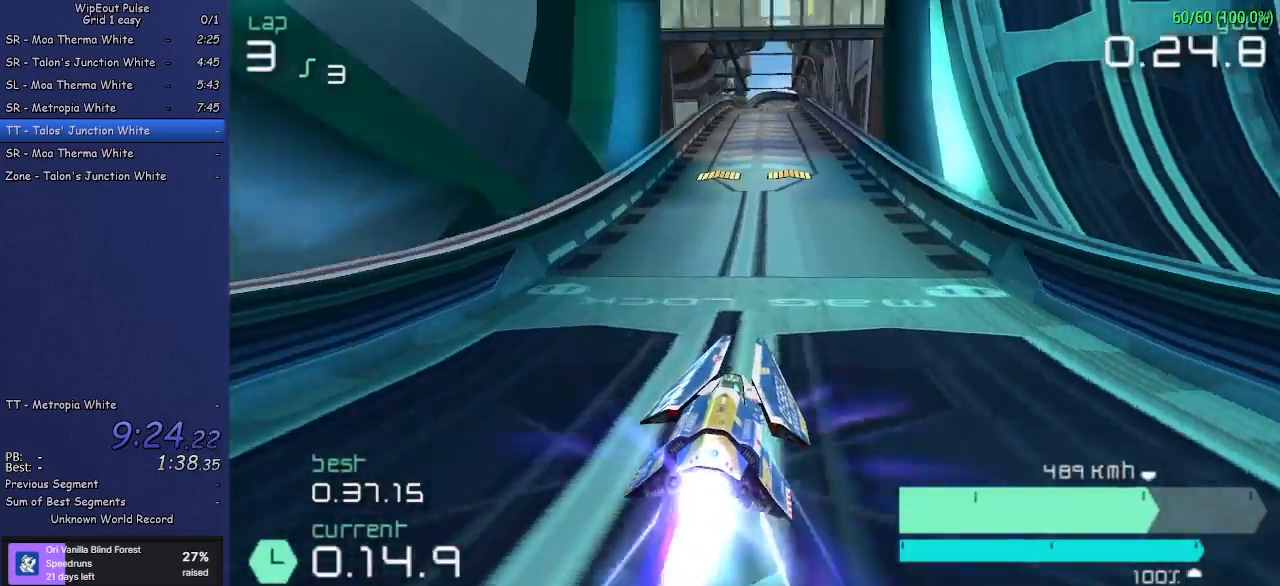
{"buttons": ["R2"], "left_stick": "left", "events": [[433, "left_stick", "left"]]}
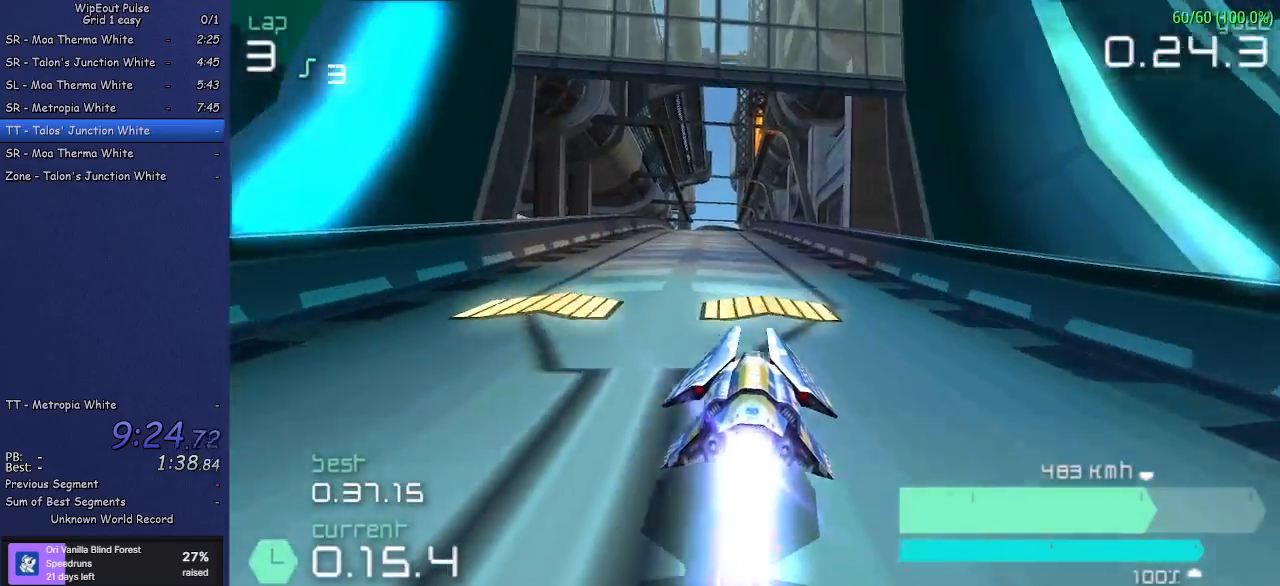
{"buttons": ["R2"], "left_stick": "center", "events": [[83, "left_stick", "center"]]}